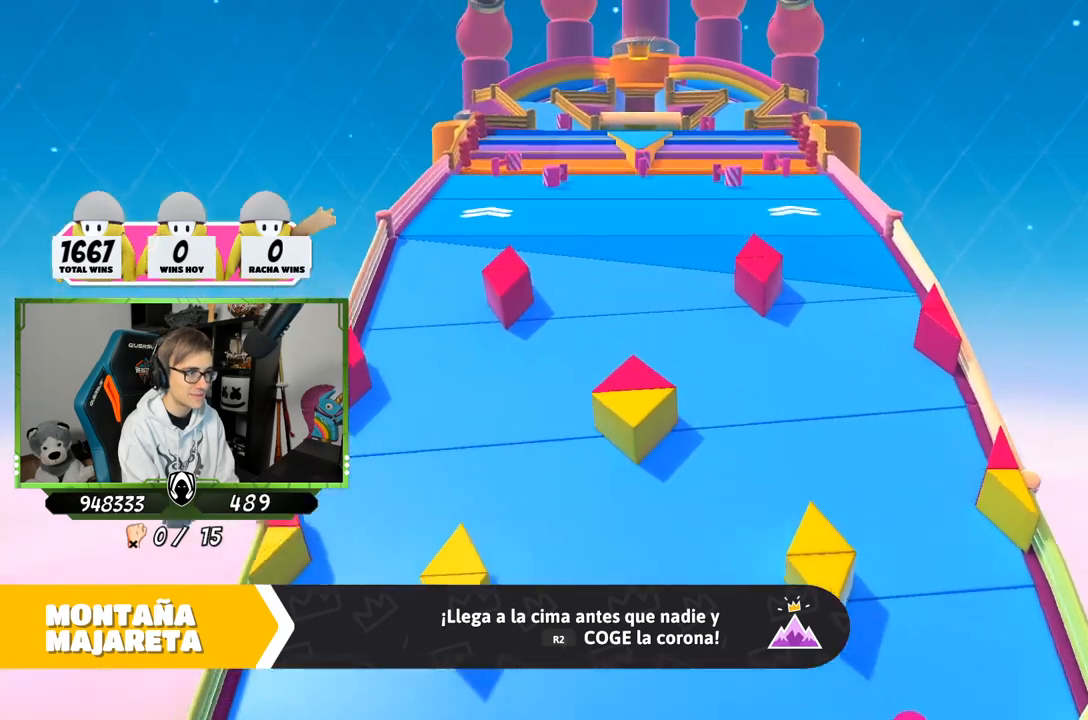
Gameplay with a controller (PlayStation layout); each line is a JSON object with the inputs held at the frame after it. "events" lists button and stick changes between this image and that frame as [ms after this image, input, new state], when the widget could be followed in between.
{"buttons": [], "left_stick": "up", "right_stick": "center", "events": [[267, "left_stick", "up"]]}
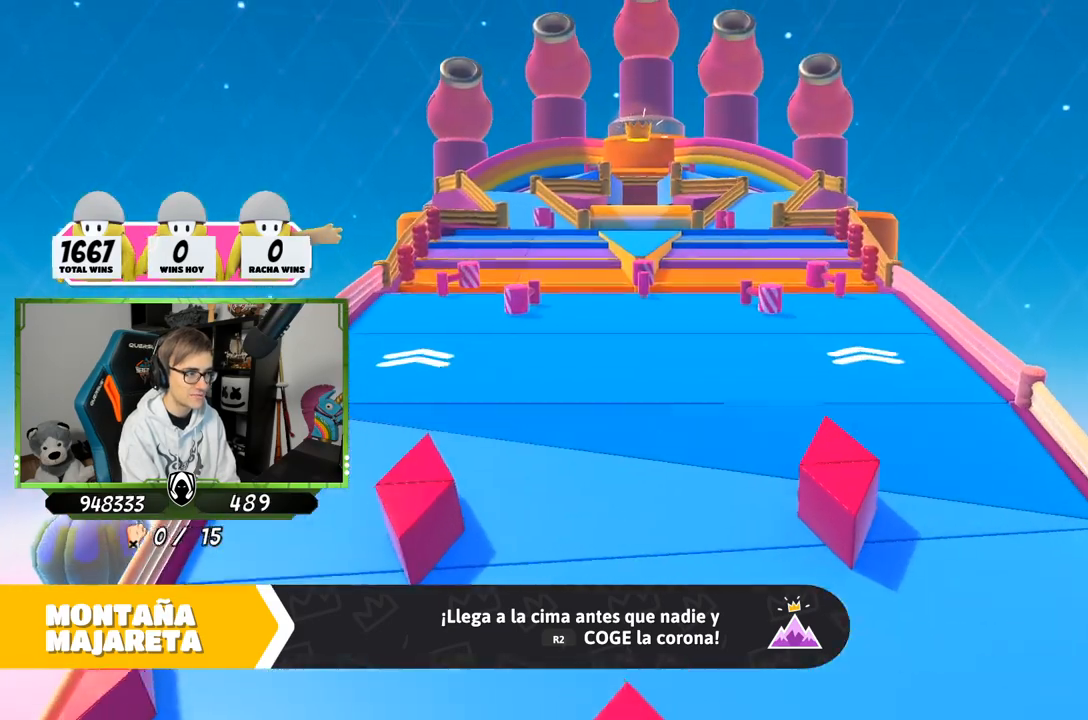
{"buttons": [], "left_stick": "up", "right_stick": "center", "events": []}
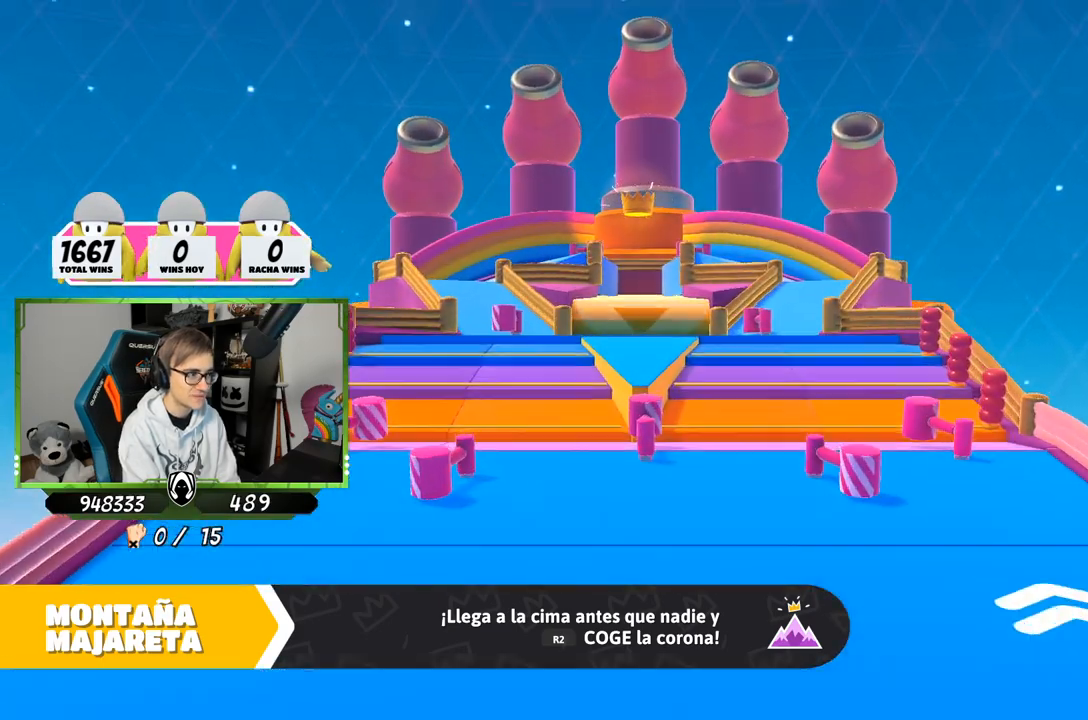
{"buttons": [], "left_stick": "up", "right_stick": "down-right", "events": [[100, "right_stick", "down-right"], [333, "right_stick", "center"], [500, "right_stick", "down-right"]]}
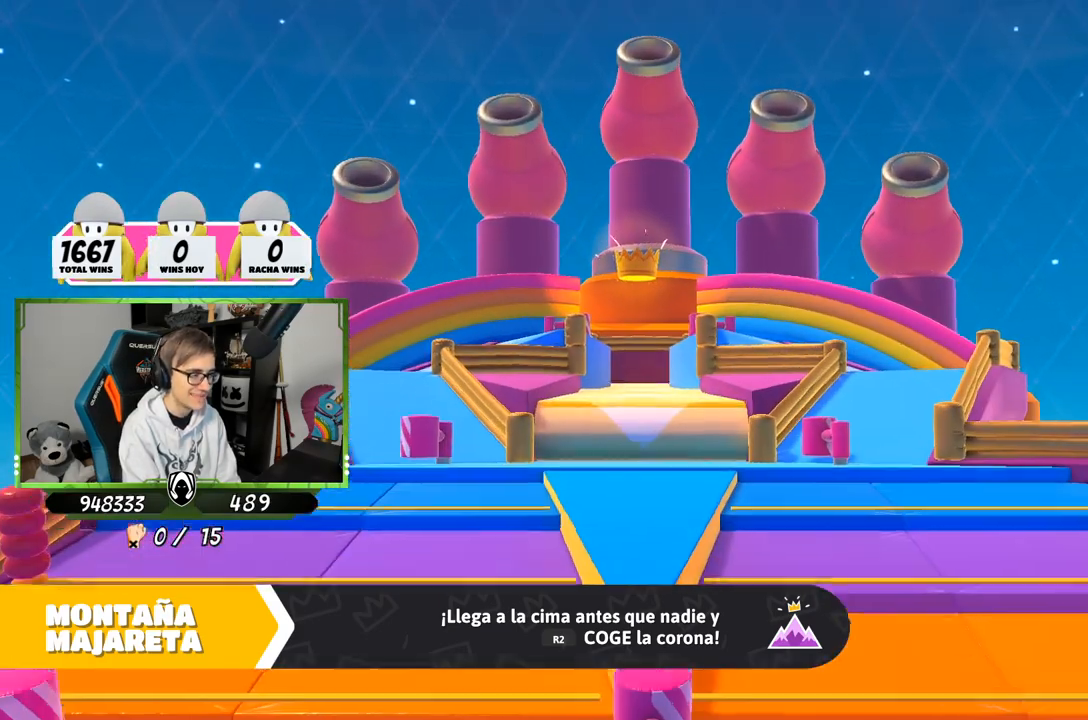
{"buttons": [], "left_stick": "up", "right_stick": "down-right", "events": []}
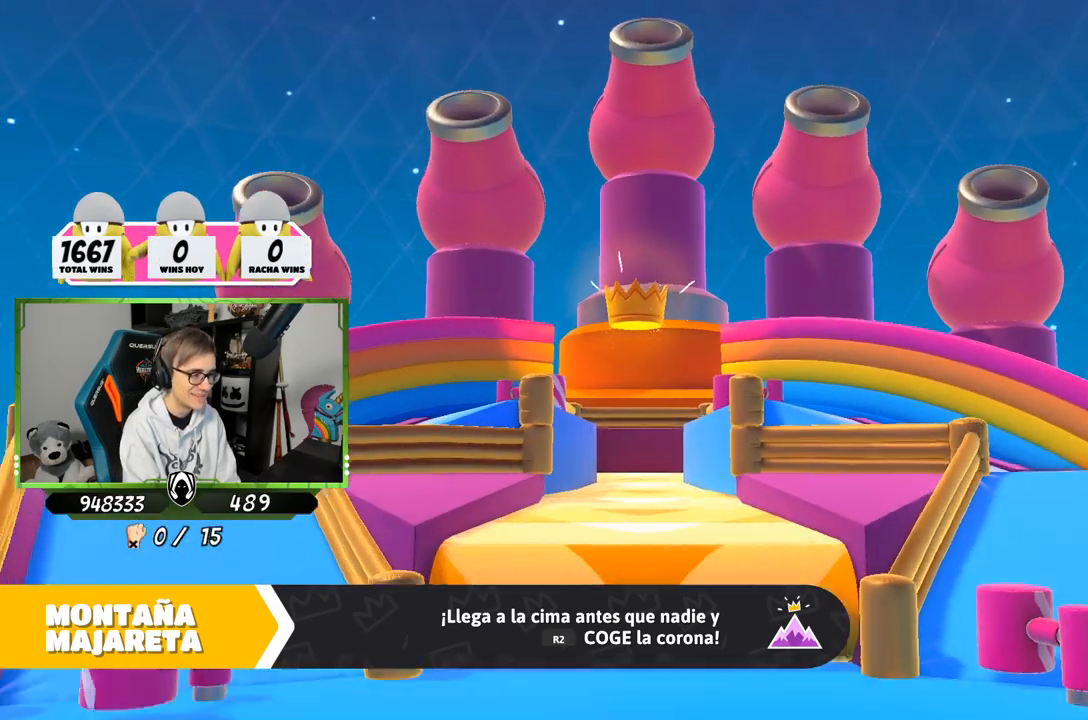
{"buttons": [], "left_stick": "center", "right_stick": "down-right", "events": [[500, "left_stick", "center"]]}
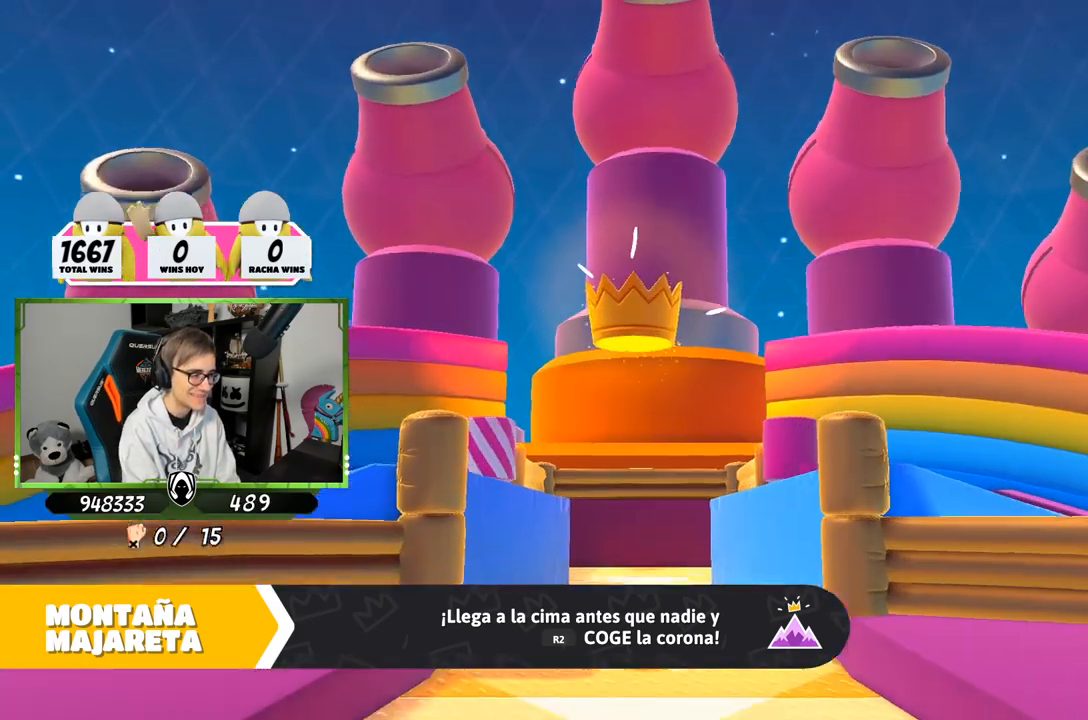
{"buttons": [], "left_stick": "center", "right_stick": "center", "events": [[83, "L2", "down"], [83, "right_stick", "center"], [217, "L2", "up"], [350, "L2", "down"], [483, "L2", "up"]]}
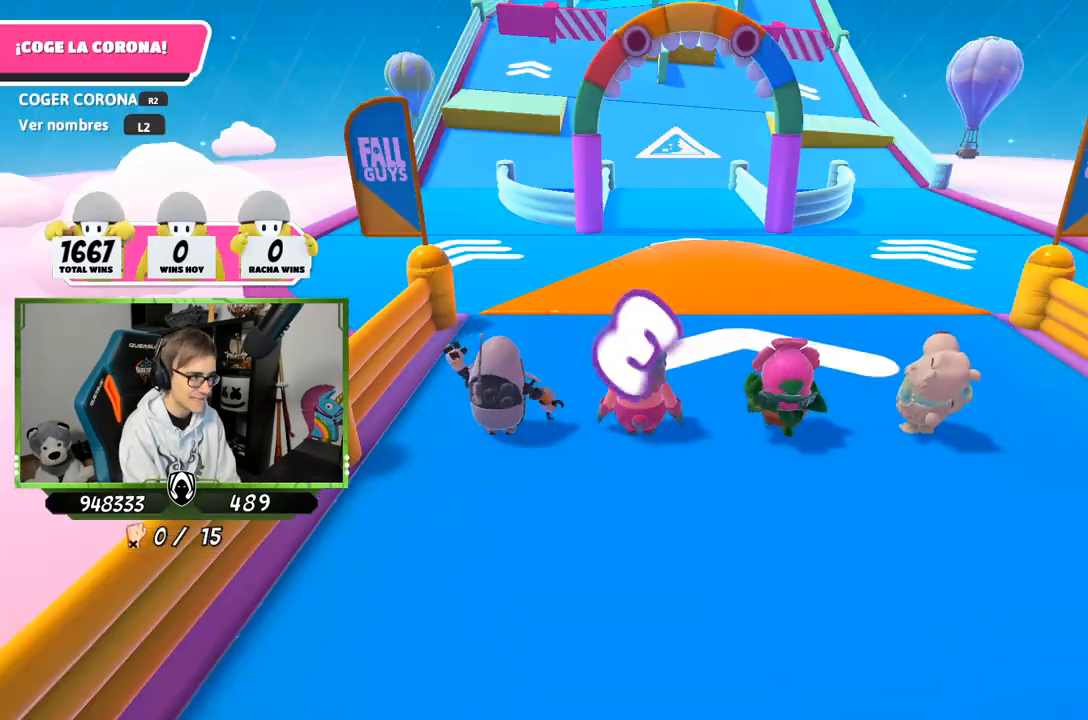
{"buttons": [], "left_stick": "up", "right_stick": "down", "events": [[217, "left_stick", "up-right"], [383, "left_stick", "up"], [483, "right_stick", "down"]]}
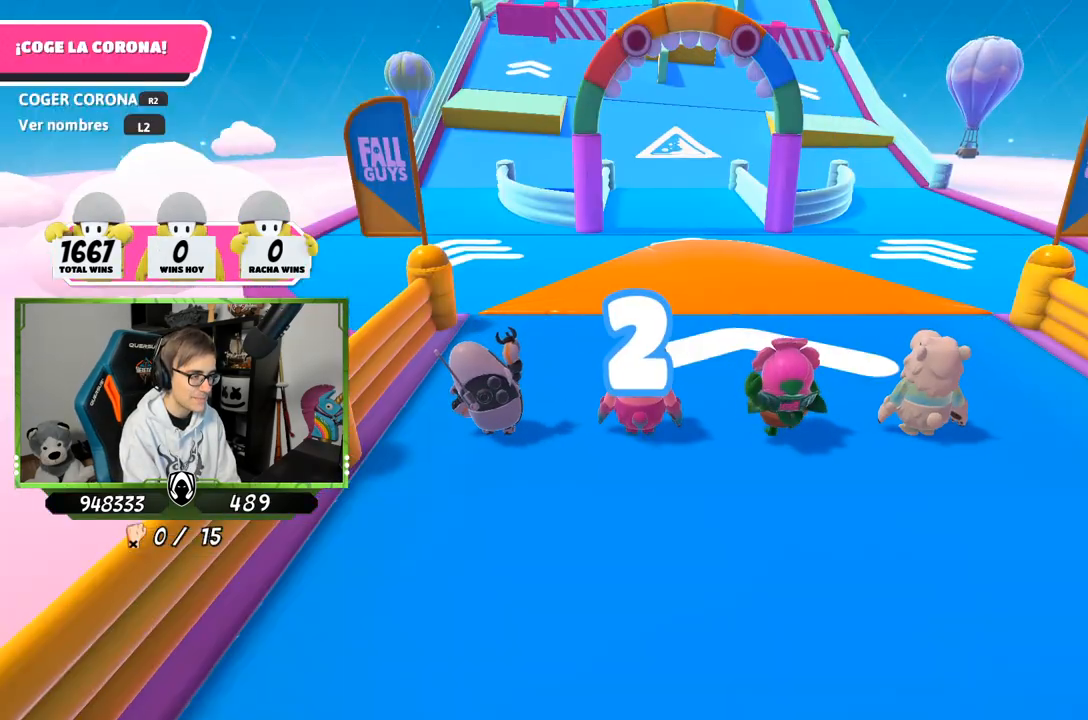
{"buttons": [], "left_stick": "up", "right_stick": "down", "events": [[117, "right_stick", "center"], [450, "right_stick", "down"]]}
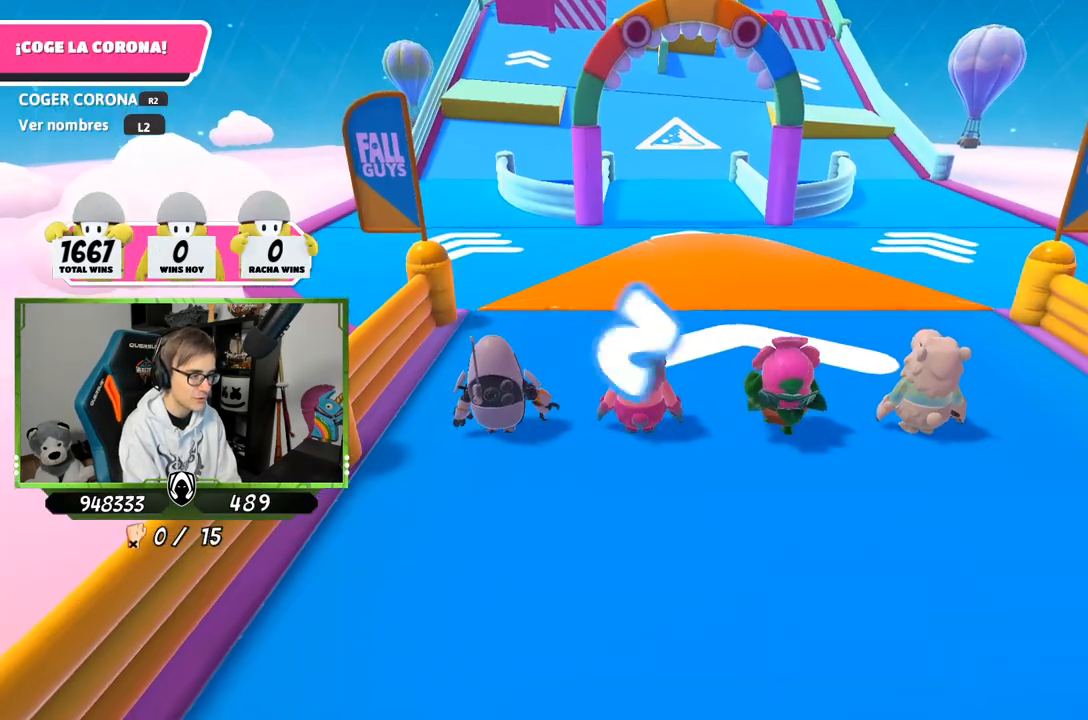
{"buttons": [], "left_stick": "up-right", "right_stick": "down", "events": [[450, "left_stick", "up-right"]]}
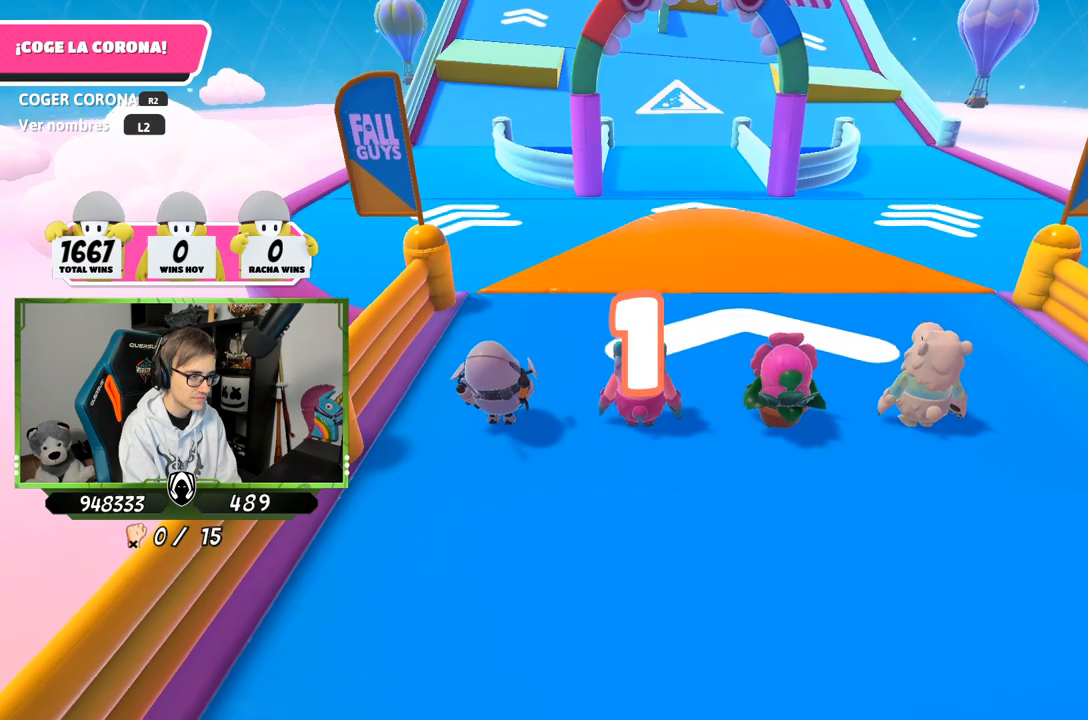
{"buttons": [], "left_stick": "up", "right_stick": "center", "events": [[50, "left_stick", "up"], [350, "right_stick", "center"], [383, "left_stick", "up-right"], [483, "left_stick", "up"]]}
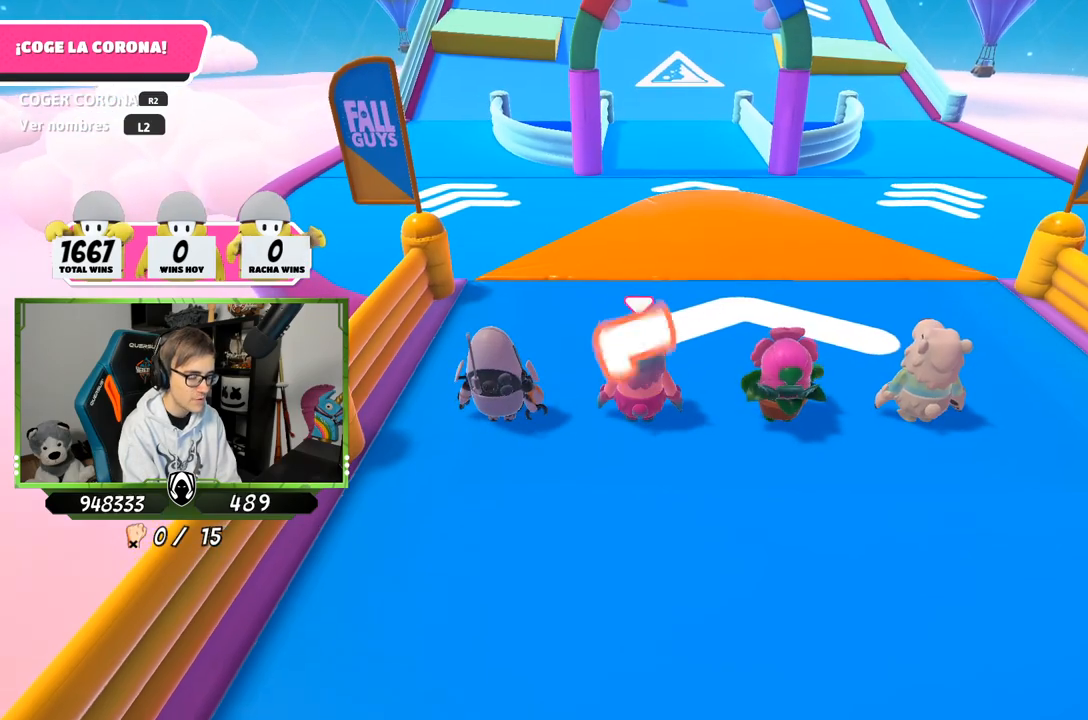
{"buttons": [], "left_stick": "up", "right_stick": "down", "events": [[117, "left_stick", "up-right"], [217, "left_stick", "up"], [250, "right_stick", "down"]]}
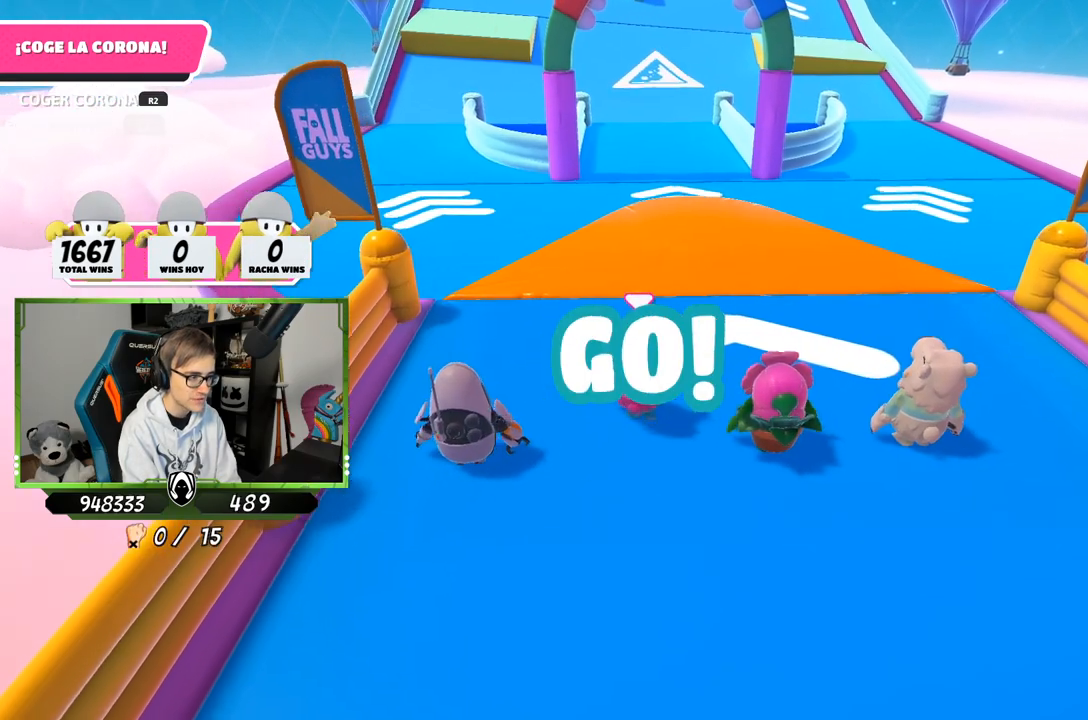
{"buttons": [], "left_stick": "up", "right_stick": "center", "events": [[183, "right_stick", "center"]]}
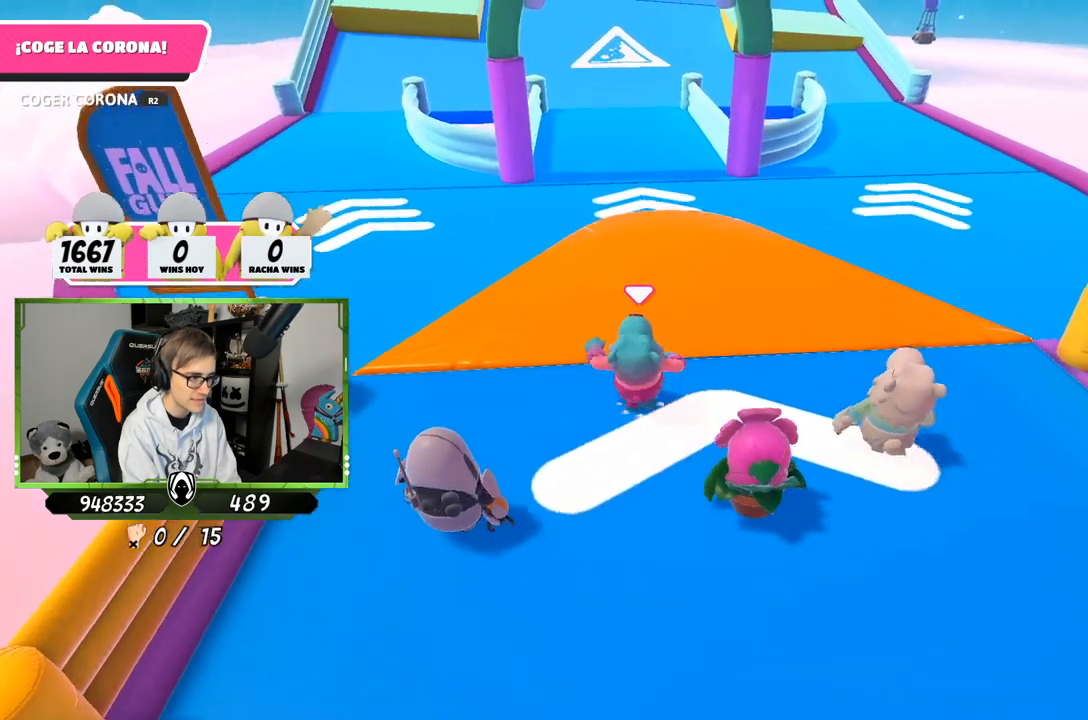
{"buttons": [], "left_stick": "up", "right_stick": "down", "events": [[17, "CROSS", "down"], [217, "CROSS", "up"], [250, "right_stick", "down"]]}
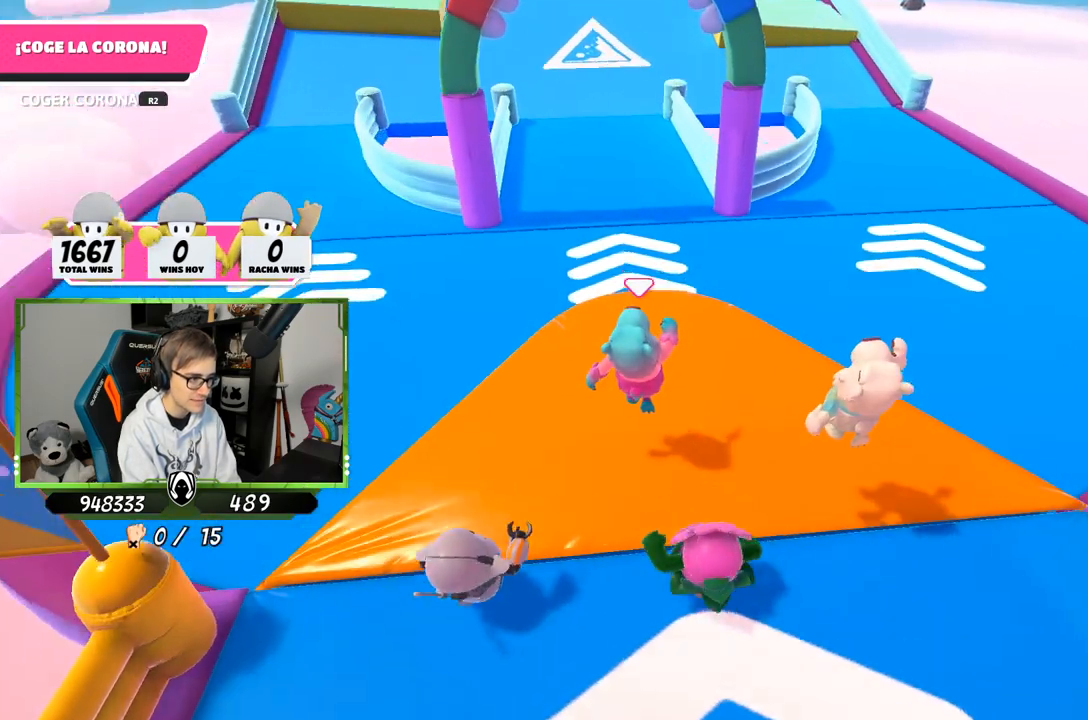
{"buttons": [], "left_stick": "up", "right_stick": "center", "events": [[183, "right_stick", "center"]]}
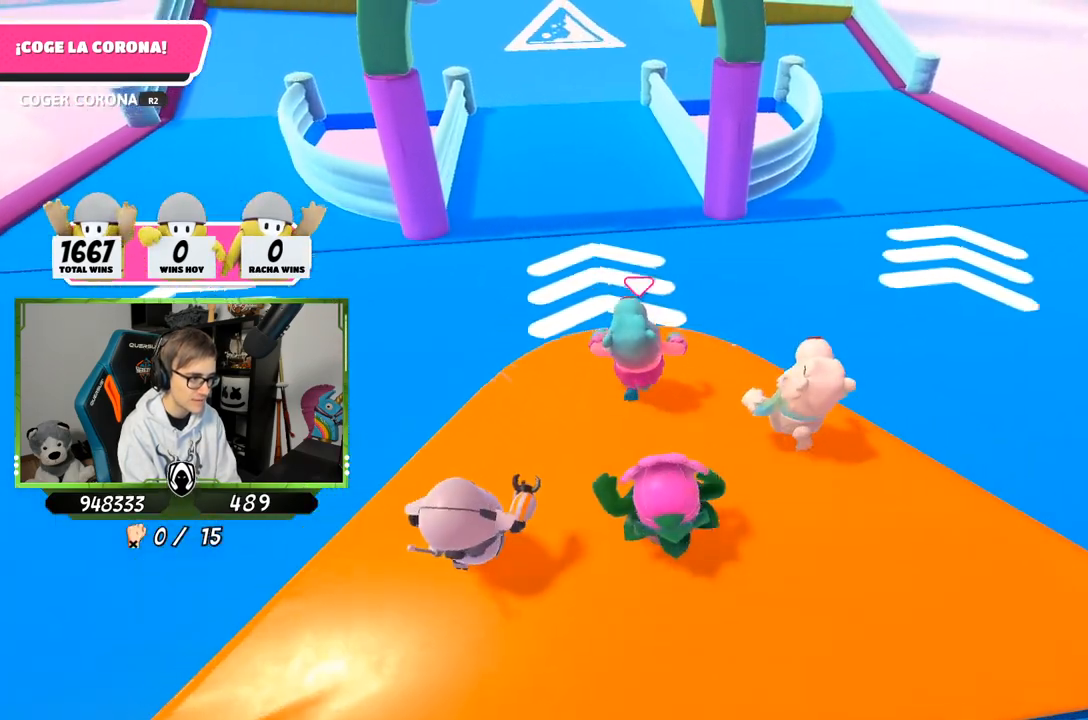
{"buttons": ["CROSS"], "left_stick": "up", "right_stick": "center", "events": [[217, "CROSS", "down"]]}
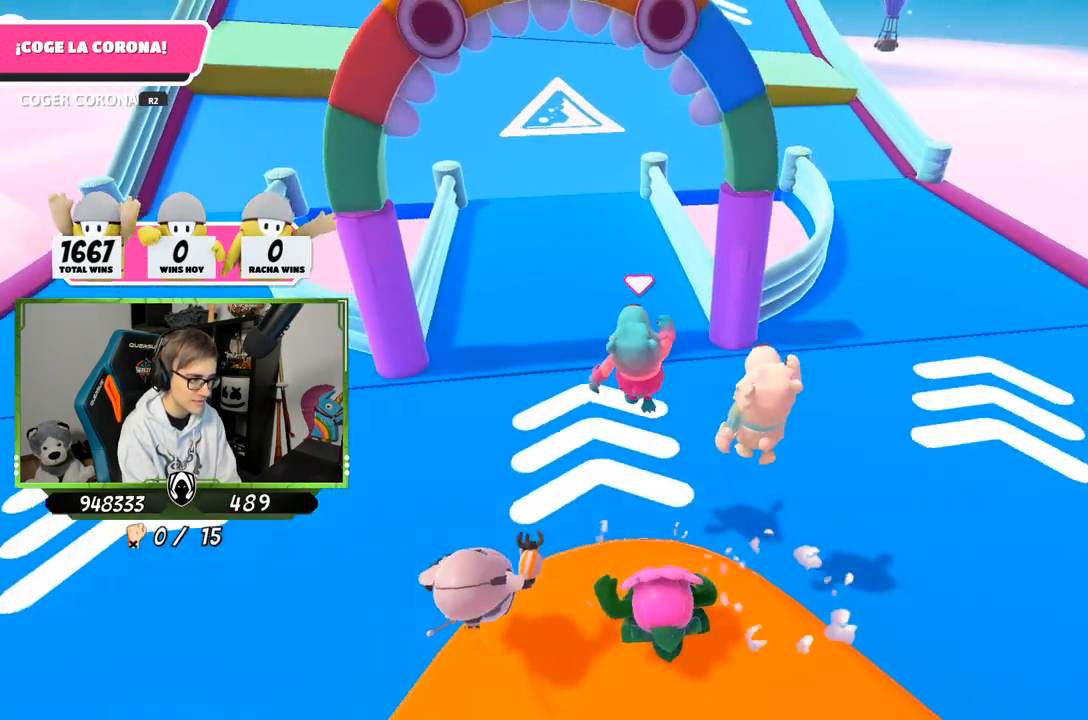
{"buttons": [], "left_stick": "up", "right_stick": "up-left", "events": [[183, "CROSS", "up"], [483, "right_stick", "up-left"]]}
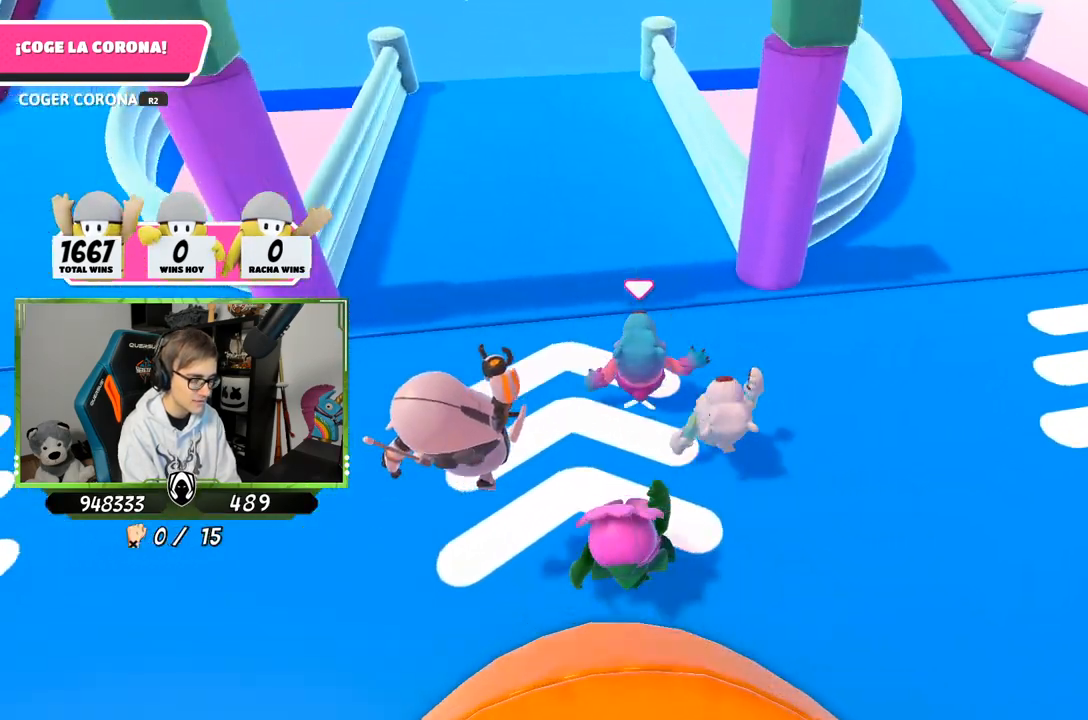
{"buttons": [], "left_stick": "up", "right_stick": "up", "events": [[50, "right_stick", "up"]]}
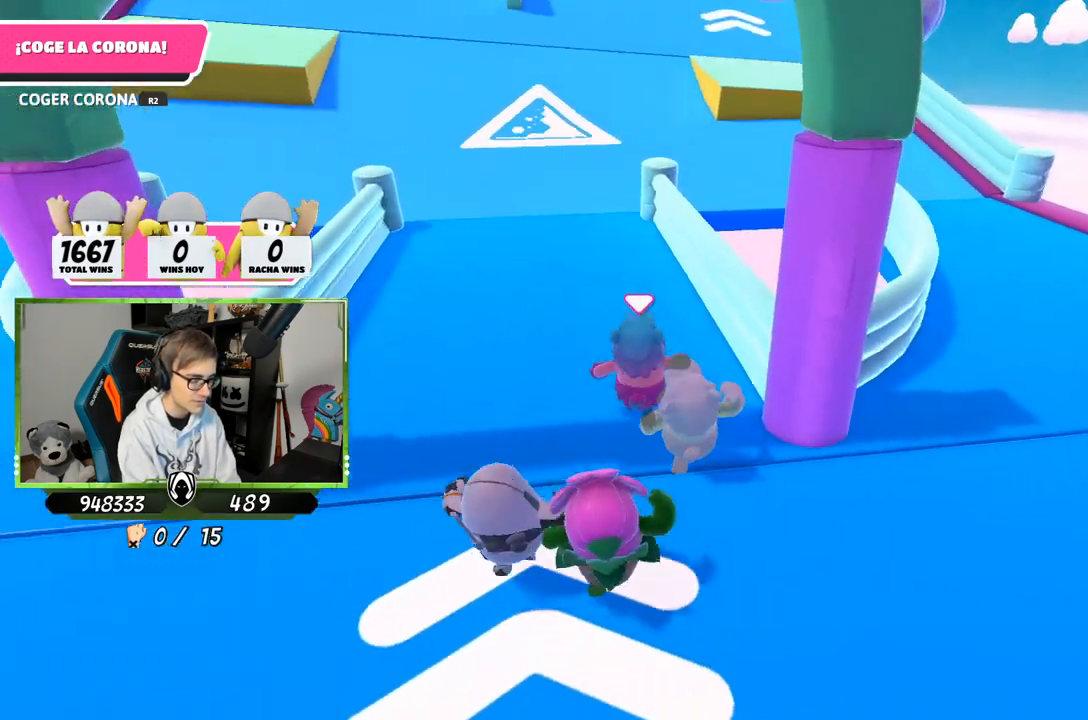
{"buttons": [], "left_stick": "up", "right_stick": "center", "events": [[483, "right_stick", "center"]]}
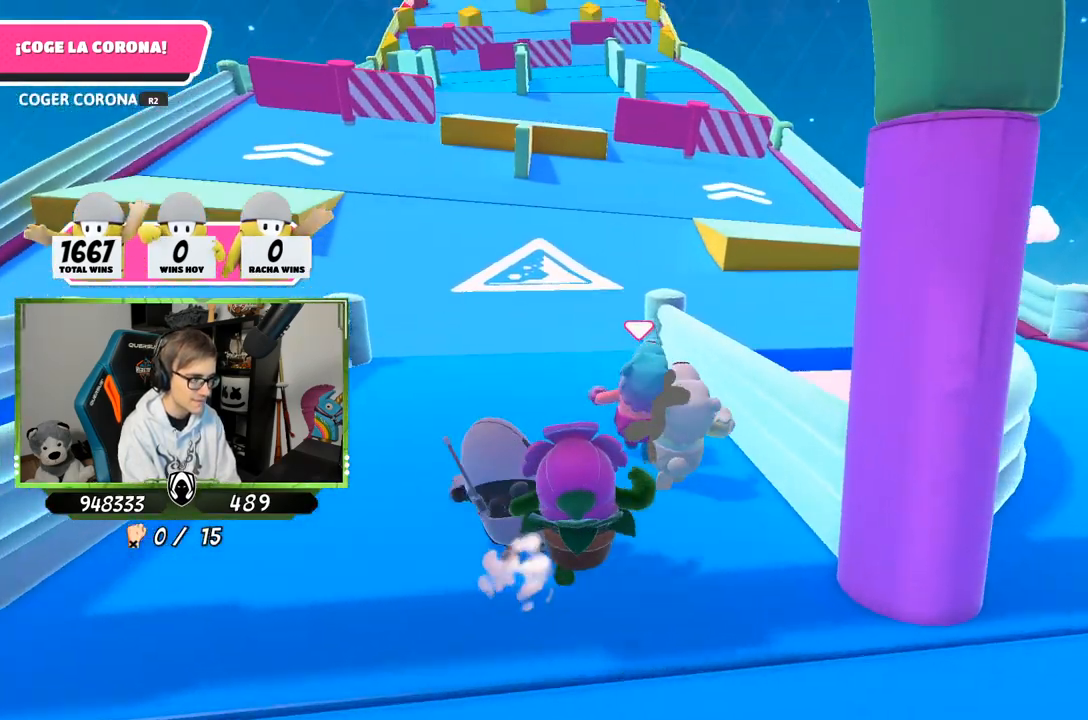
{"buttons": [], "left_stick": "up", "right_stick": "center", "events": []}
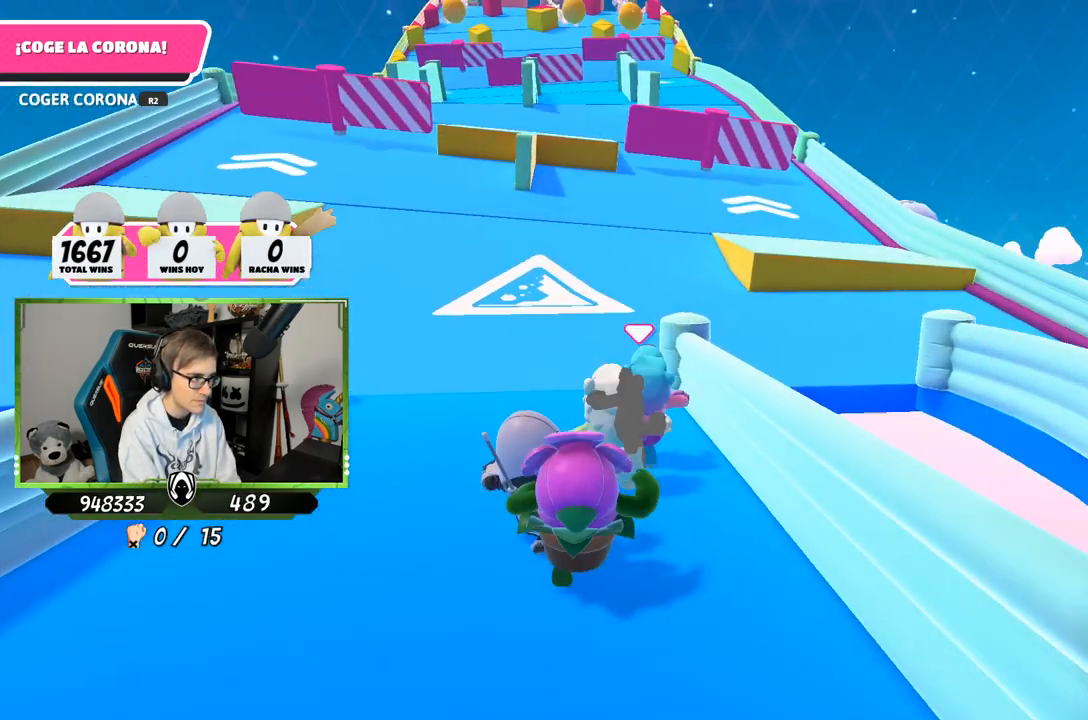
{"buttons": [], "left_stick": "up", "right_stick": "center", "events": []}
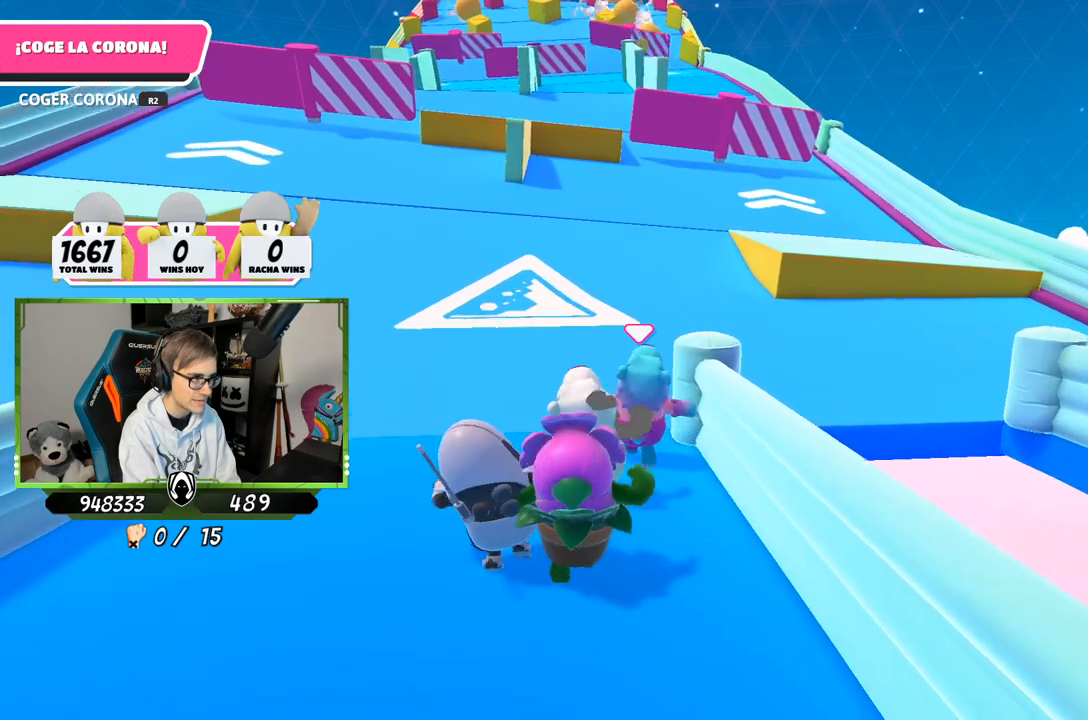
{"buttons": [], "left_stick": "up", "right_stick": "center", "events": []}
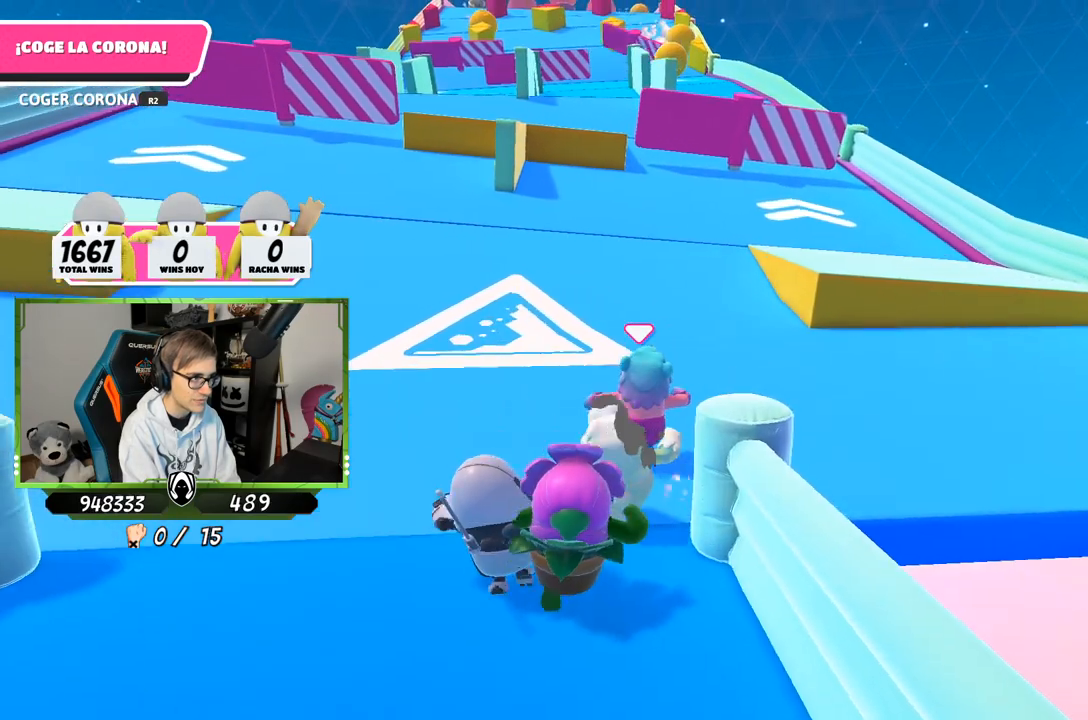
{"buttons": [], "left_stick": "up", "right_stick": "center", "events": []}
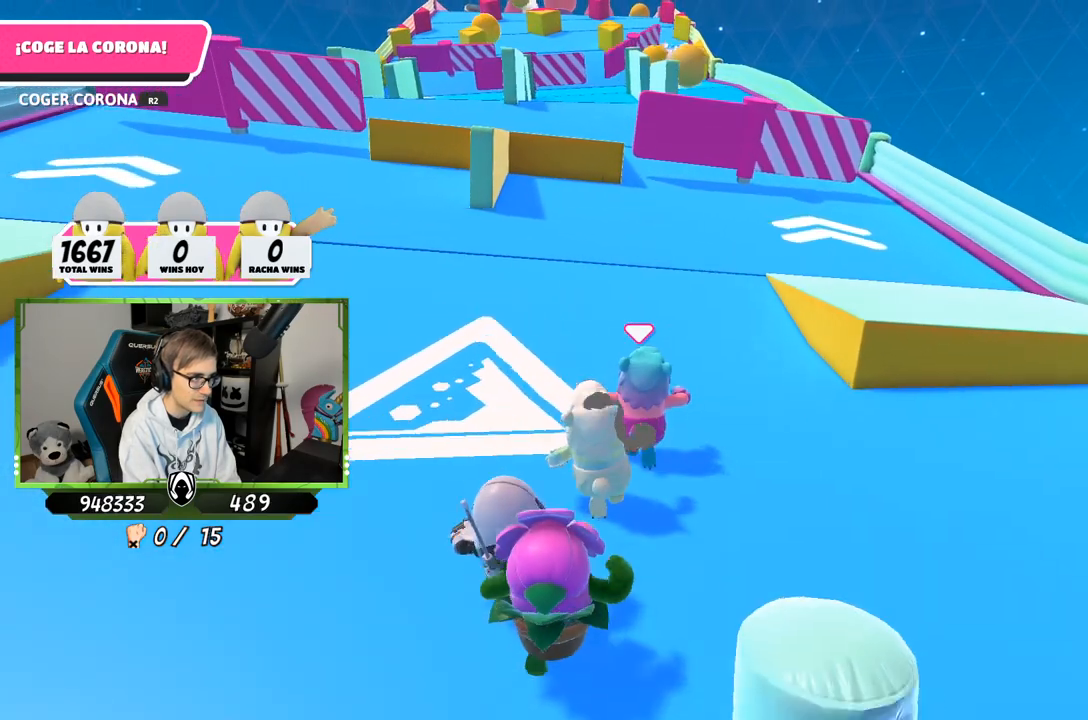
{"buttons": [], "left_stick": "up", "right_stick": "down", "events": [[250, "right_stick", "down"]]}
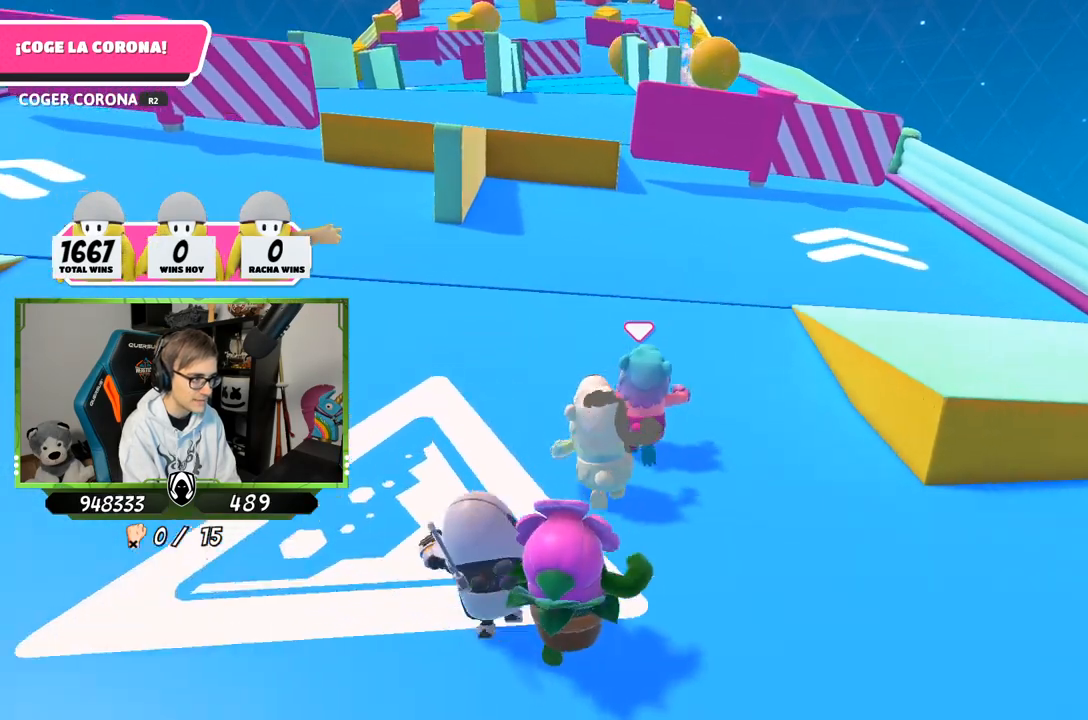
{"buttons": [], "left_stick": "up", "right_stick": "center", "events": [[217, "right_stick", "center"]]}
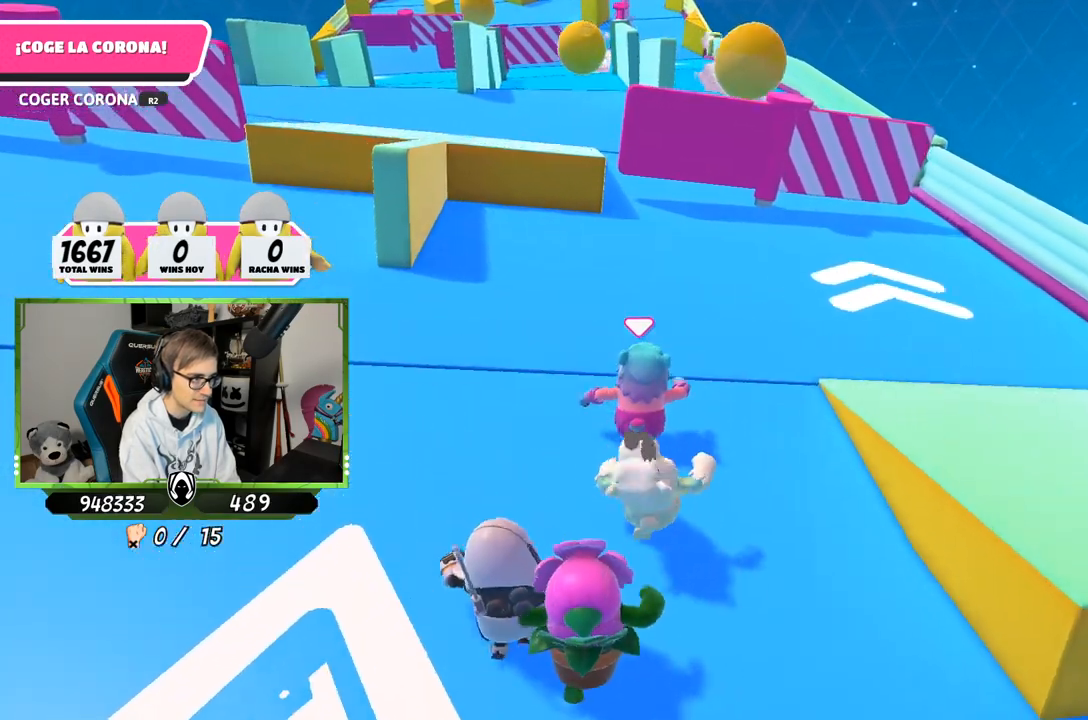
{"buttons": [], "left_stick": "up", "right_stick": "center", "events": []}
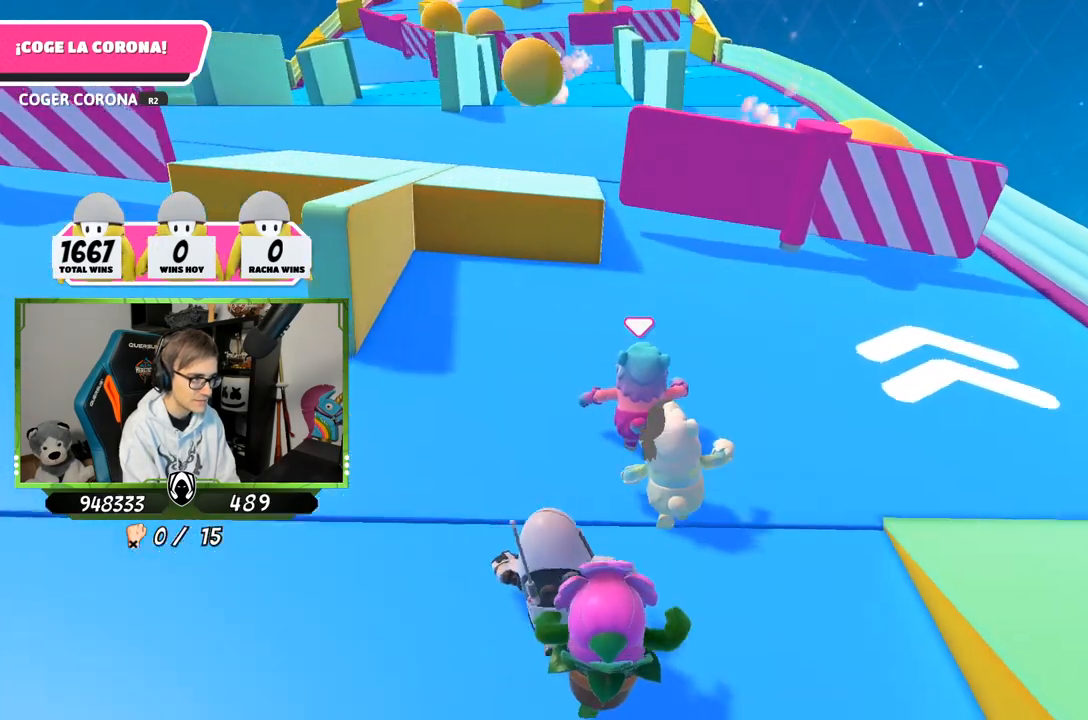
{"buttons": [], "left_stick": "up", "right_stick": "down", "events": [[483, "right_stick", "down"]]}
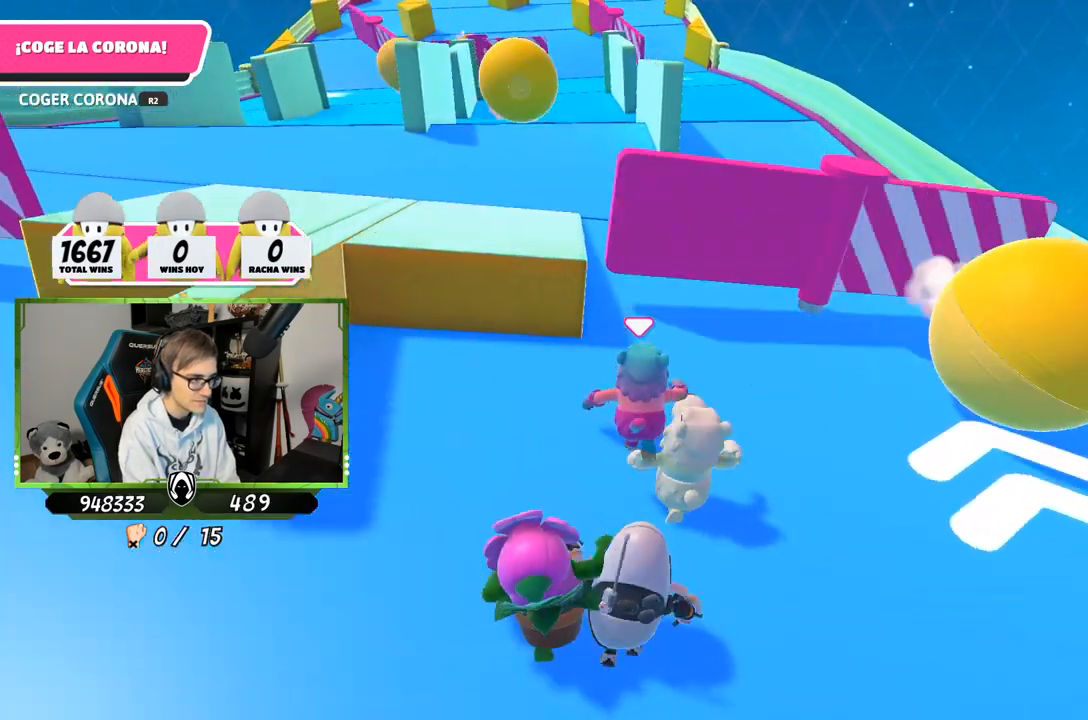
{"buttons": [], "left_stick": "up-left", "right_stick": "down", "events": [[450, "left_stick", "up-left"]]}
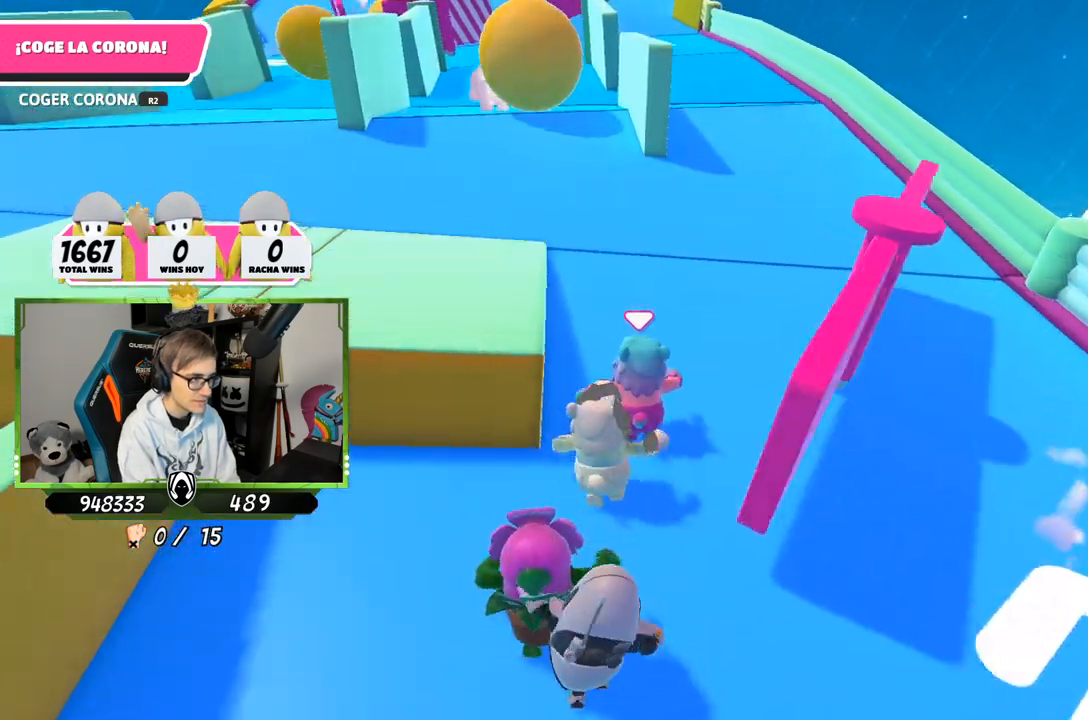
{"buttons": ["SQUARE"], "left_stick": "up-left", "right_stick": "center", "events": [[17, "right_stick", "down-left"], [117, "right_stick", "center"], [217, "CROSS", "down"], [350, "CROSS", "up"], [483, "SQUARE", "down"]]}
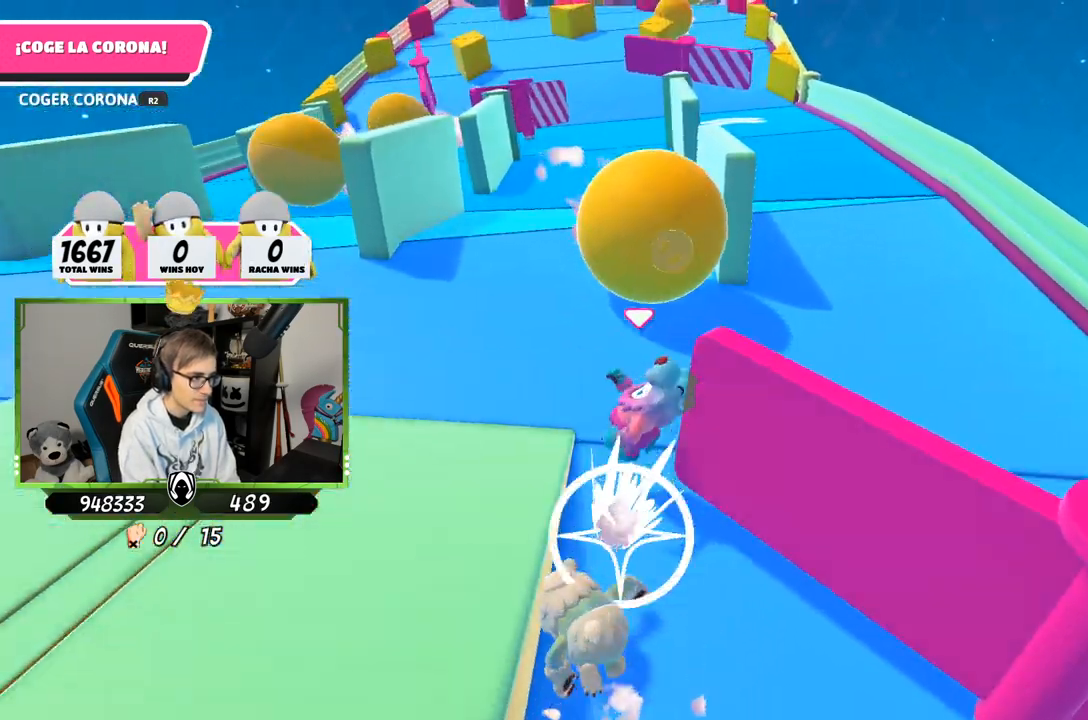
{"buttons": [], "left_stick": "up", "right_stick": "center", "events": [[17, "L3", "down"], [50, "SQUARE", "up"], [117, "SQUARE", "down"], [183, "SQUARE", "up"], [250, "L3", "up"], [350, "left_stick", "up"]]}